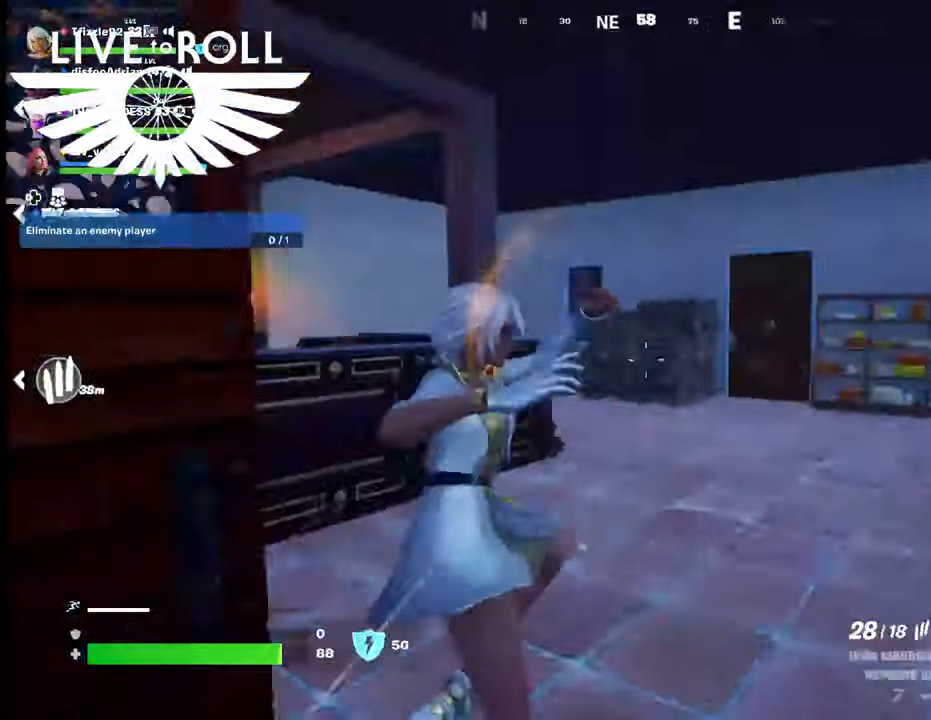
Gameplay with a controller (Xbox layout); each line is a JSON object with the inputs held at the frame after it. "events" lists button and stick changes between this image and that frame as [ms after this image, input, new state], when the widget could be followed in between.
{"buttons": [], "left_stick": "up-right", "right_stick": "left", "events": [[34, "left_stick", "up-right"]]}
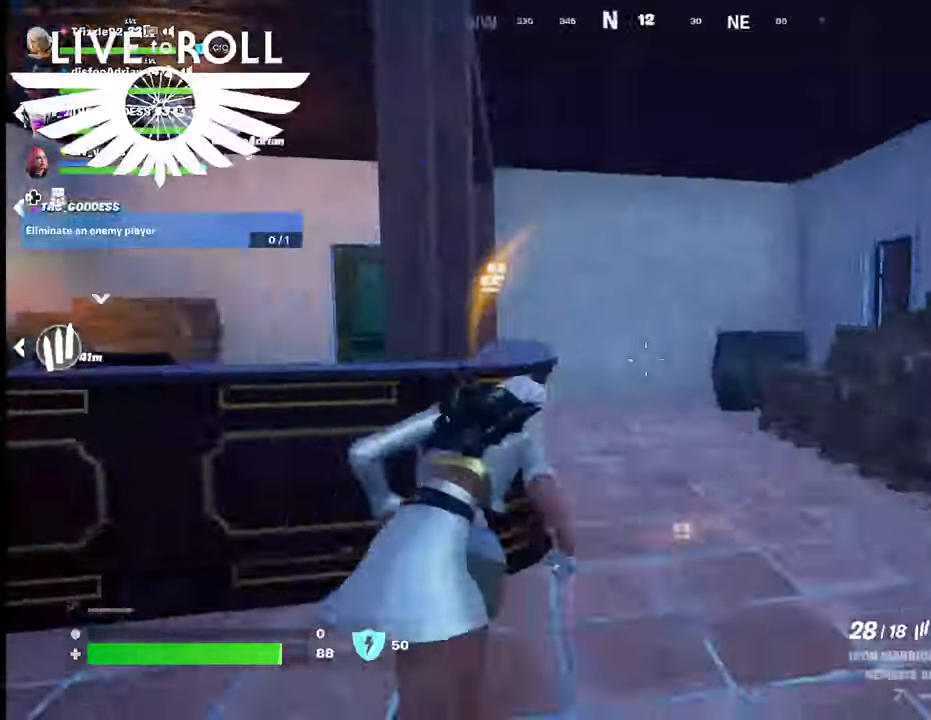
{"buttons": [], "left_stick": "right", "right_stick": "left", "events": [[500, "left_stick", "right"]]}
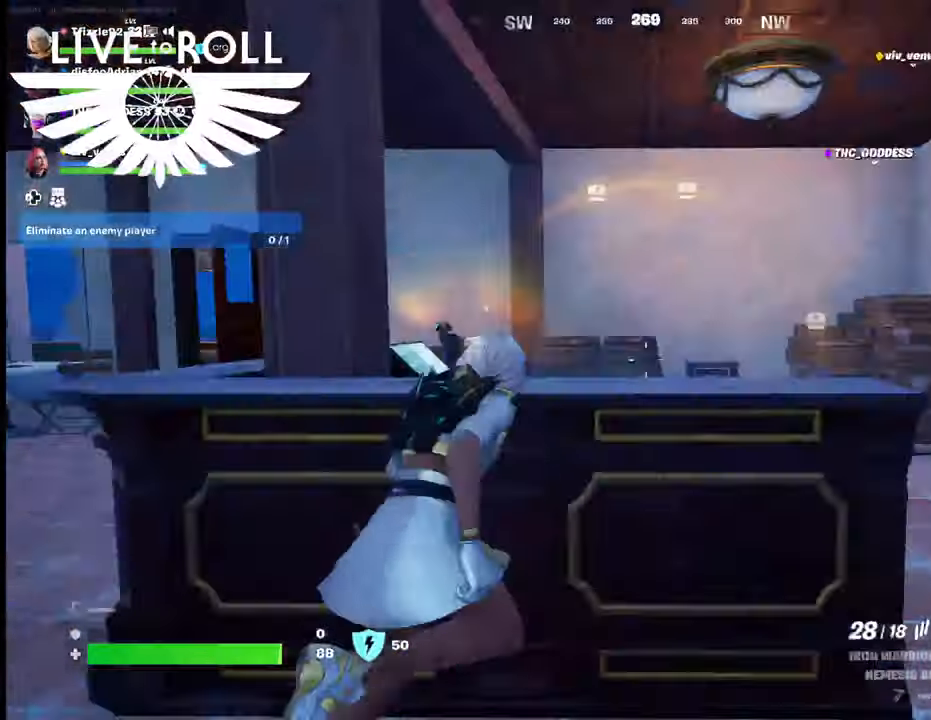
{"buttons": [], "left_stick": "right", "right_stick": "left", "events": []}
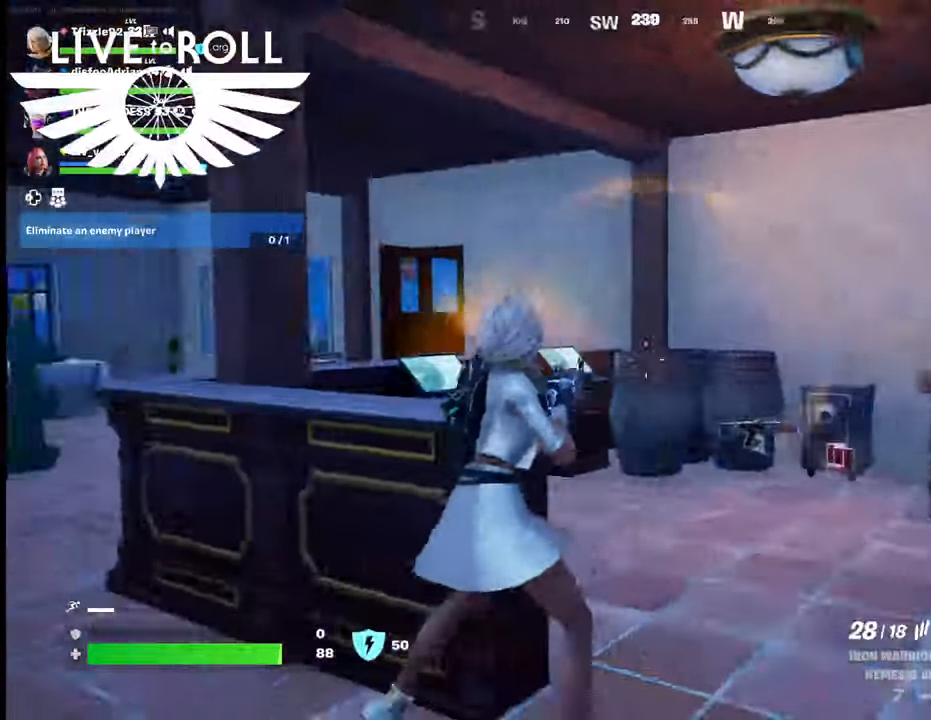
{"buttons": [], "left_stick": "right", "right_stick": "left", "events": []}
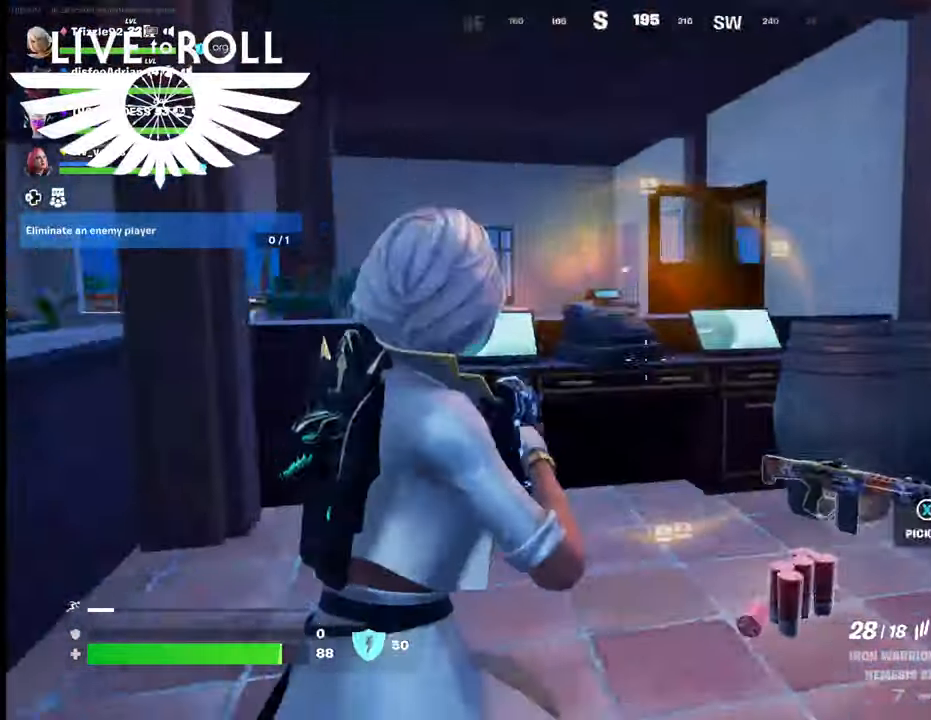
{"buttons": [], "left_stick": "up-left", "right_stick": "center", "events": [[267, "left_stick", "up-right"], [467, "left_stick", "up-left"], [467, "right_stick", "center"]]}
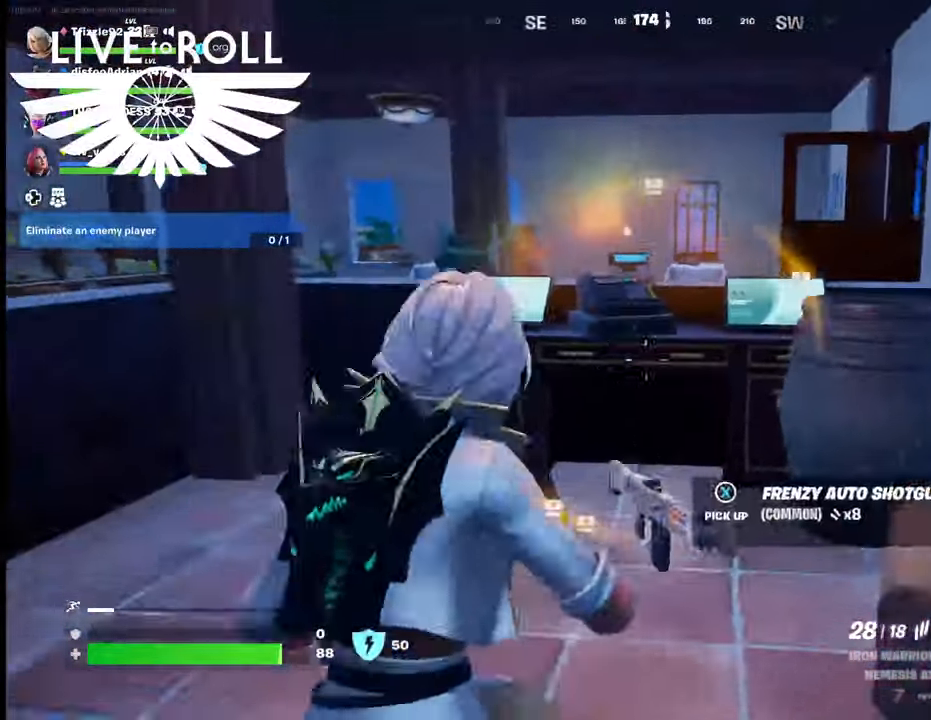
{"buttons": [], "left_stick": "up", "right_stick": "center", "events": [[334, "left_stick", "up"]]}
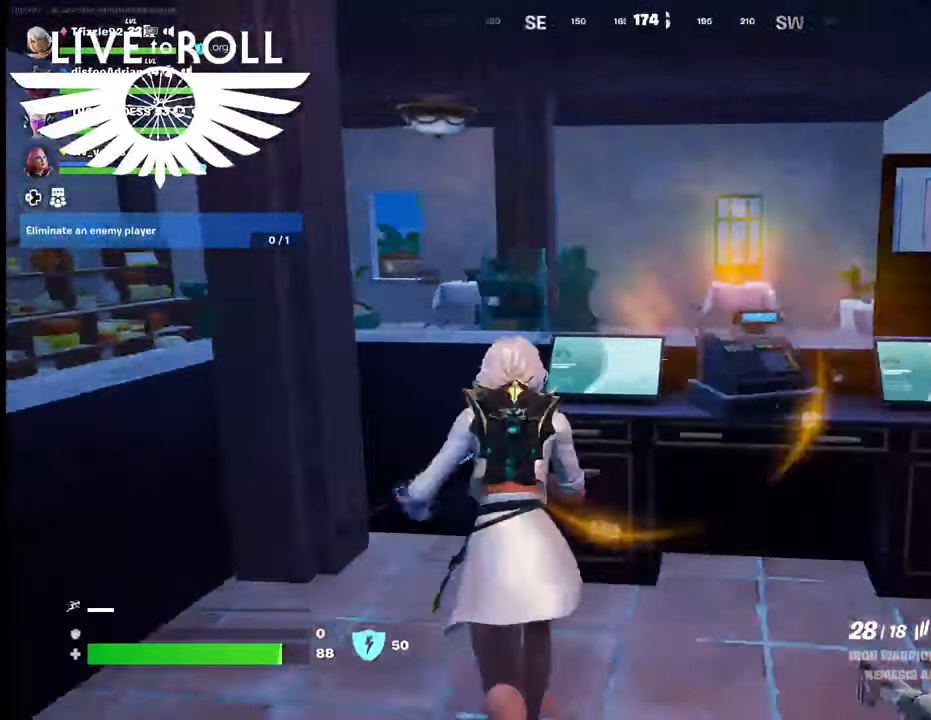
{"buttons": [], "left_stick": "center", "right_stick": "center", "events": [[267, "X", "down"], [267, "left_stick", "center"], [400, "X", "up"]]}
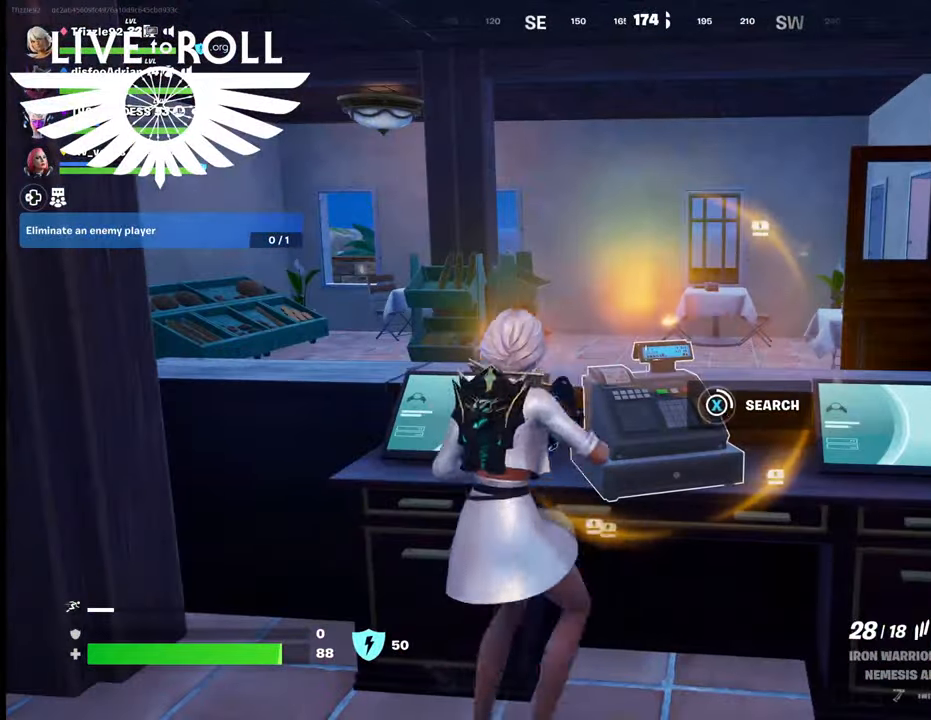
{"buttons": [], "left_stick": "center", "right_stick": "center", "events": []}
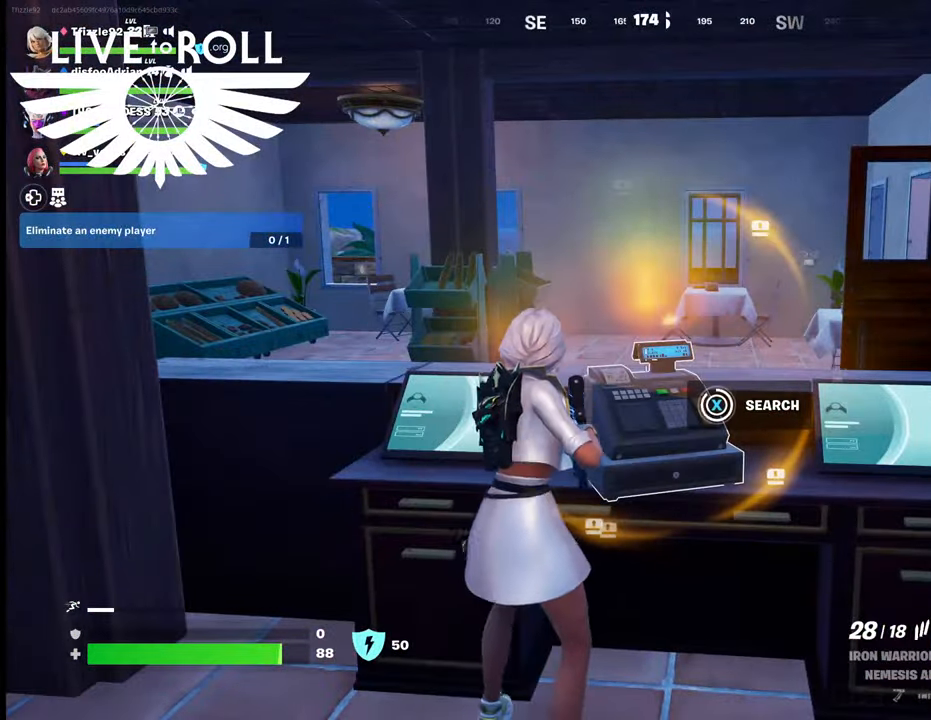
{"buttons": [], "left_stick": "down", "right_stick": "down-right", "events": [[300, "left_stick", "down"], [300, "right_stick", "down-right"]]}
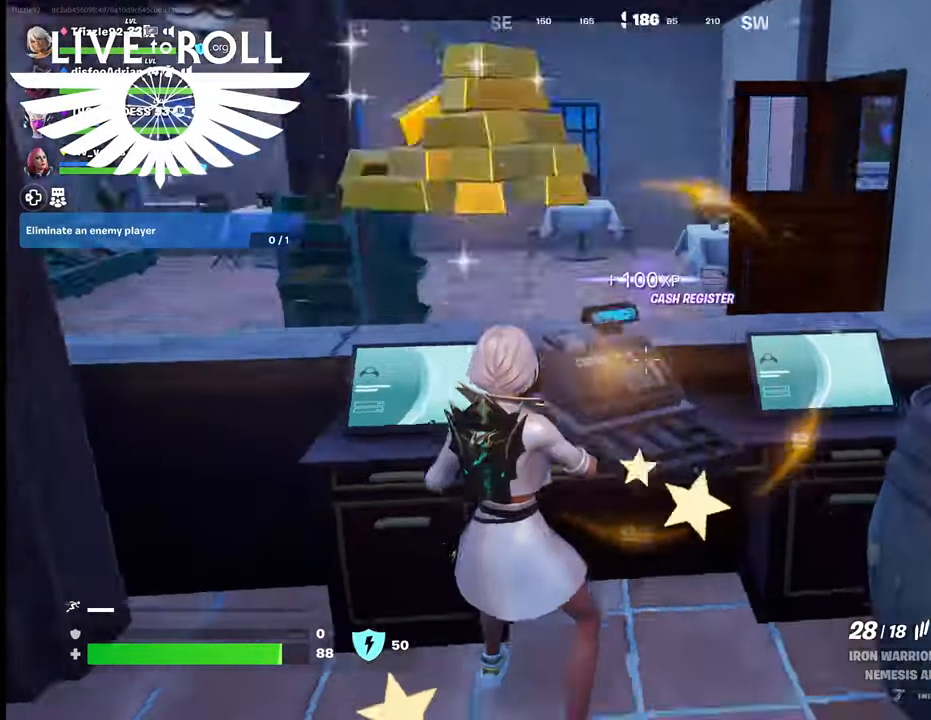
{"buttons": [], "left_stick": "down-right", "right_stick": "right", "events": [[234, "right_stick", "right"], [300, "left_stick", "down-right"]]}
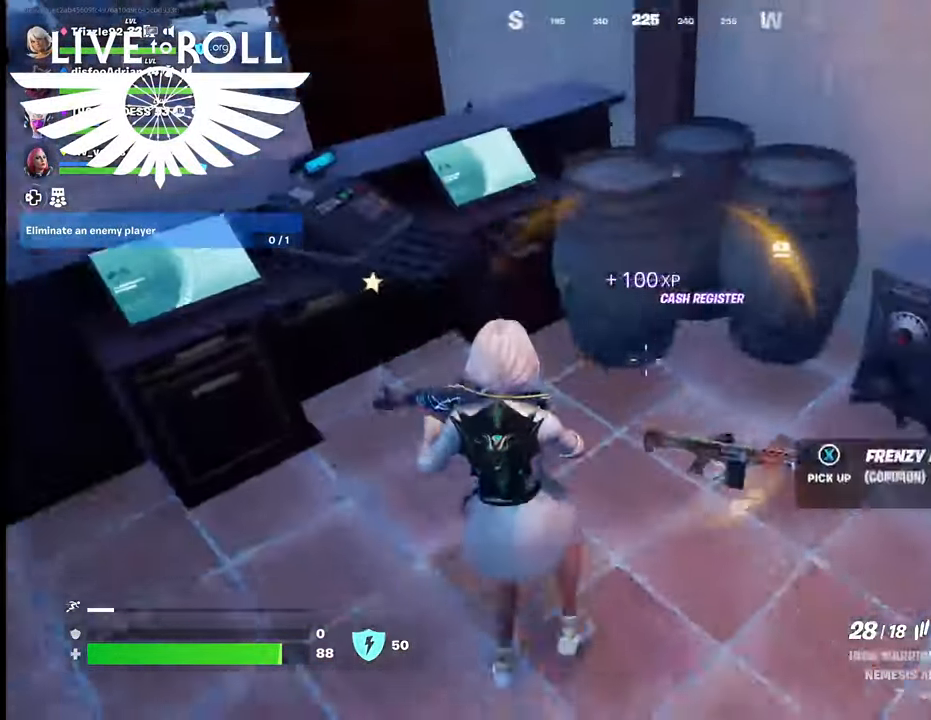
{"buttons": [], "left_stick": "center", "right_stick": "center", "events": [[100, "left_stick", "up-right"], [334, "left_stick", "up"], [500, "left_stick", "center"], [500, "right_stick", "center"]]}
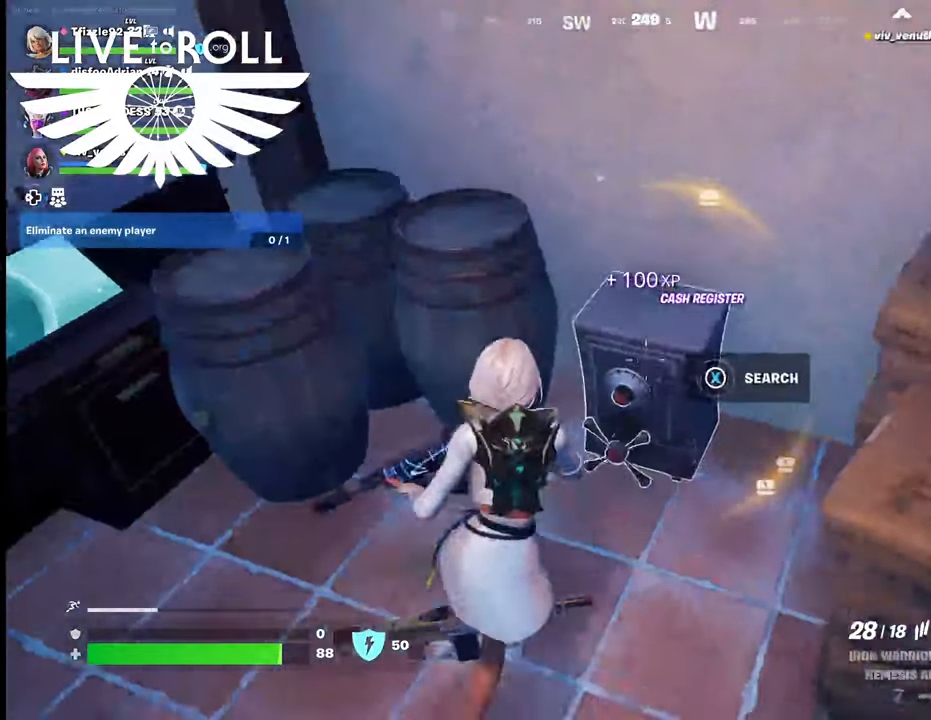
{"buttons": [], "left_stick": "center", "right_stick": "center", "events": [[167, "X", "down"], [267, "X", "up"]]}
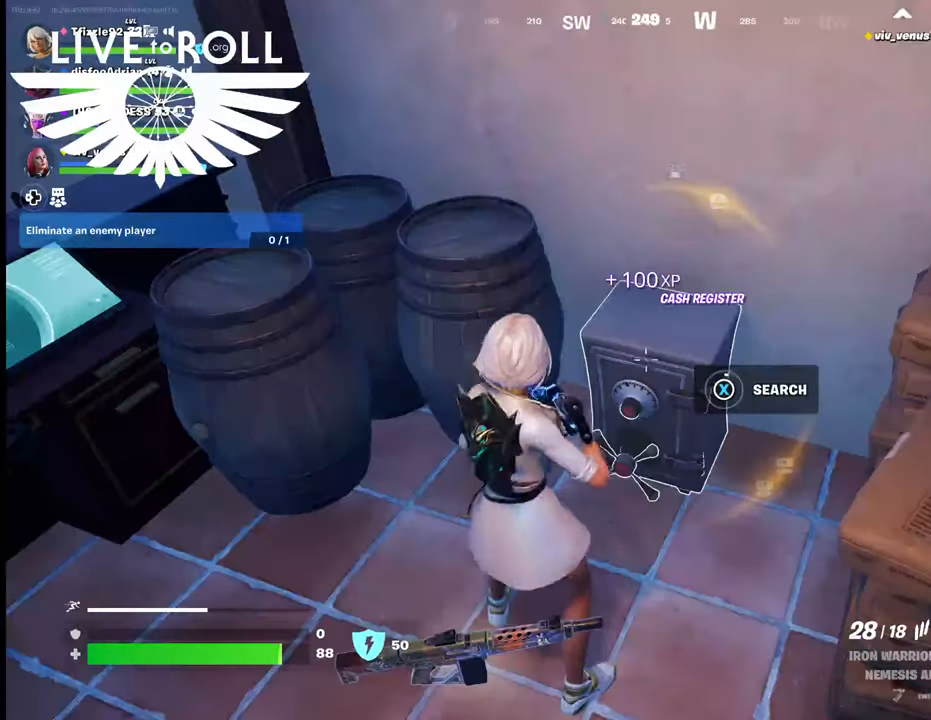
{"buttons": [], "left_stick": "center", "right_stick": "center", "events": []}
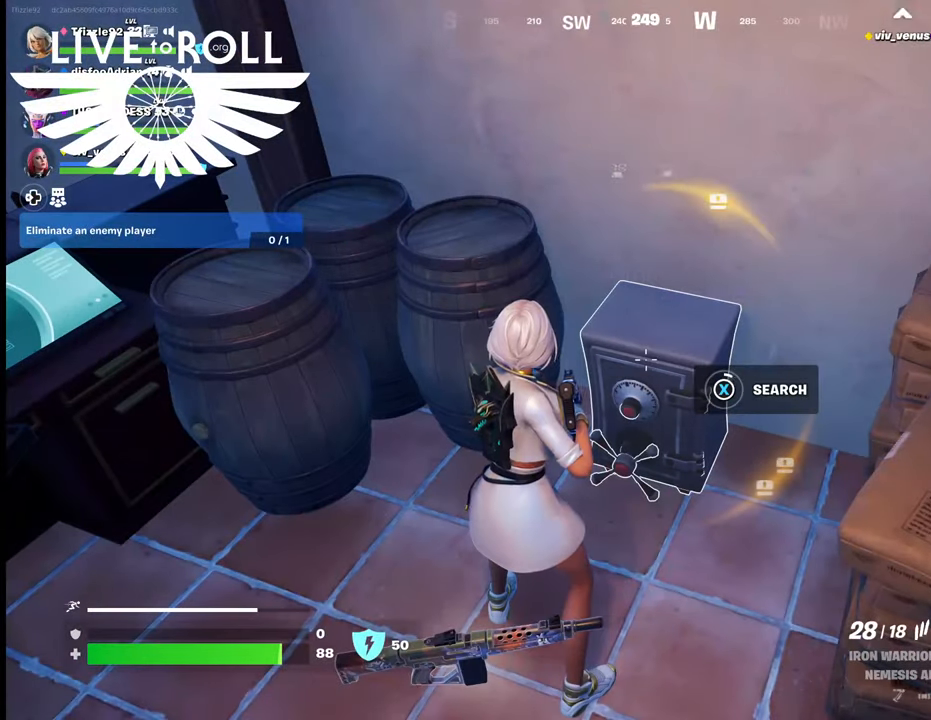
{"buttons": [], "left_stick": "center", "right_stick": "center", "events": []}
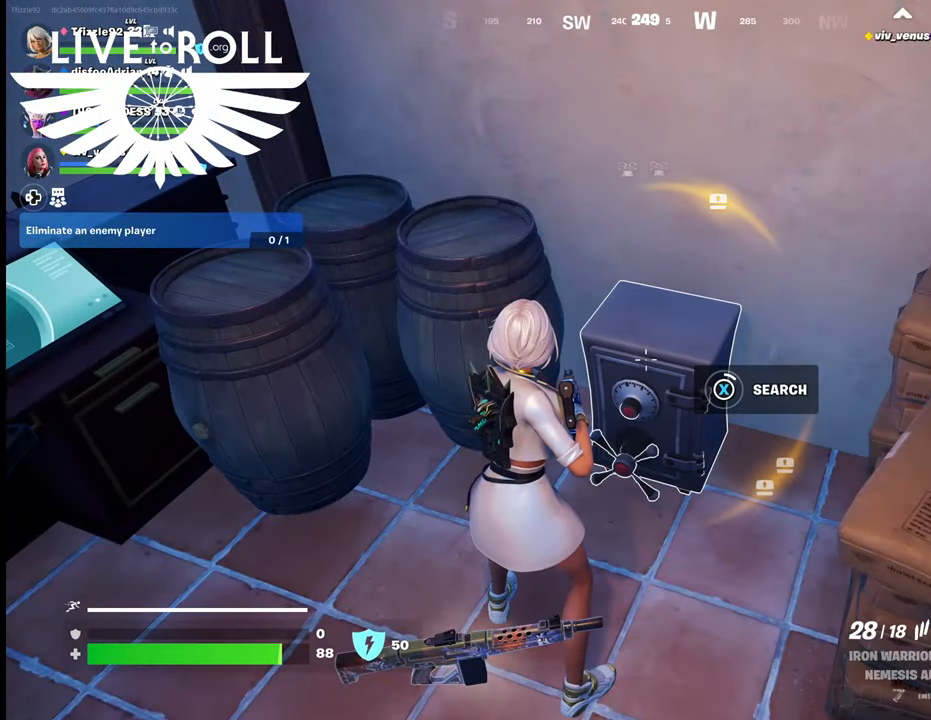
{"buttons": ["X"], "left_stick": "center", "right_stick": "center", "events": [[467, "X", "down"]]}
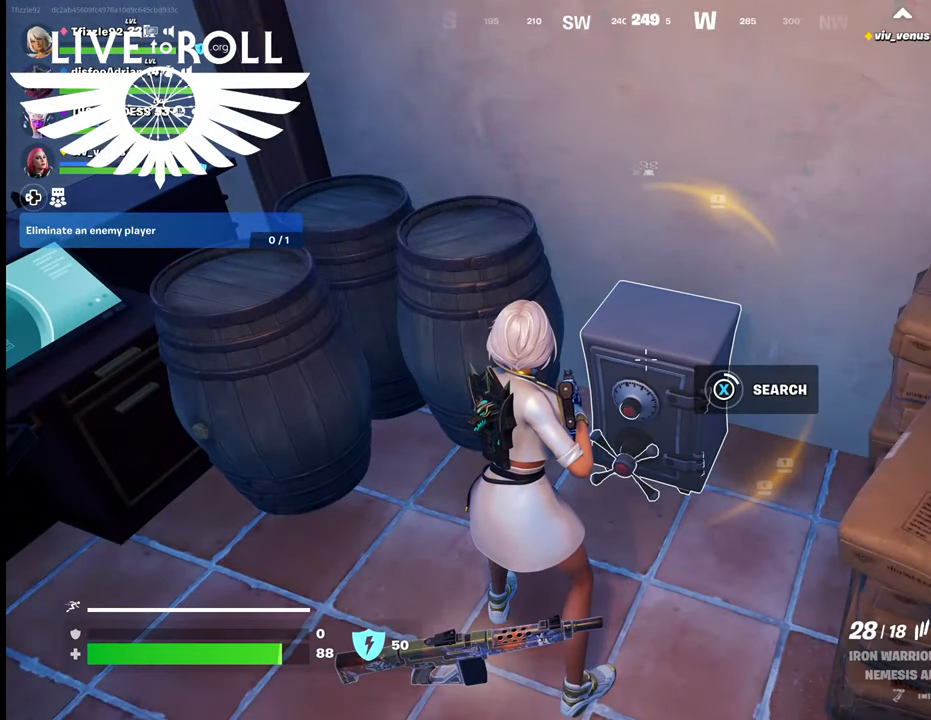
{"buttons": ["X"], "left_stick": "center", "right_stick": "center", "events": []}
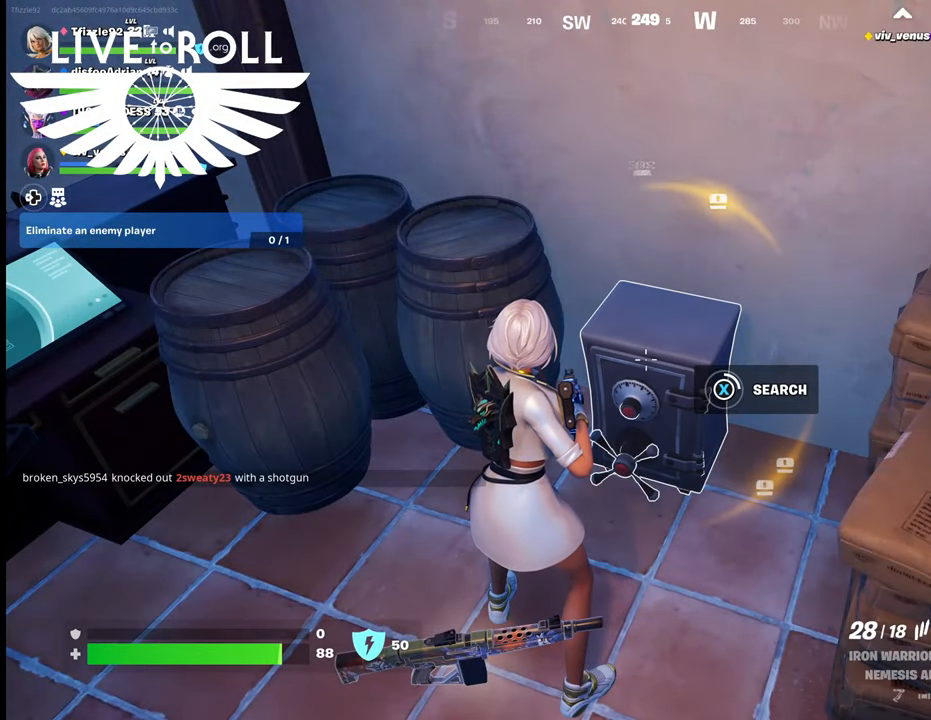
{"buttons": ["X"], "left_stick": "center", "right_stick": "center", "events": []}
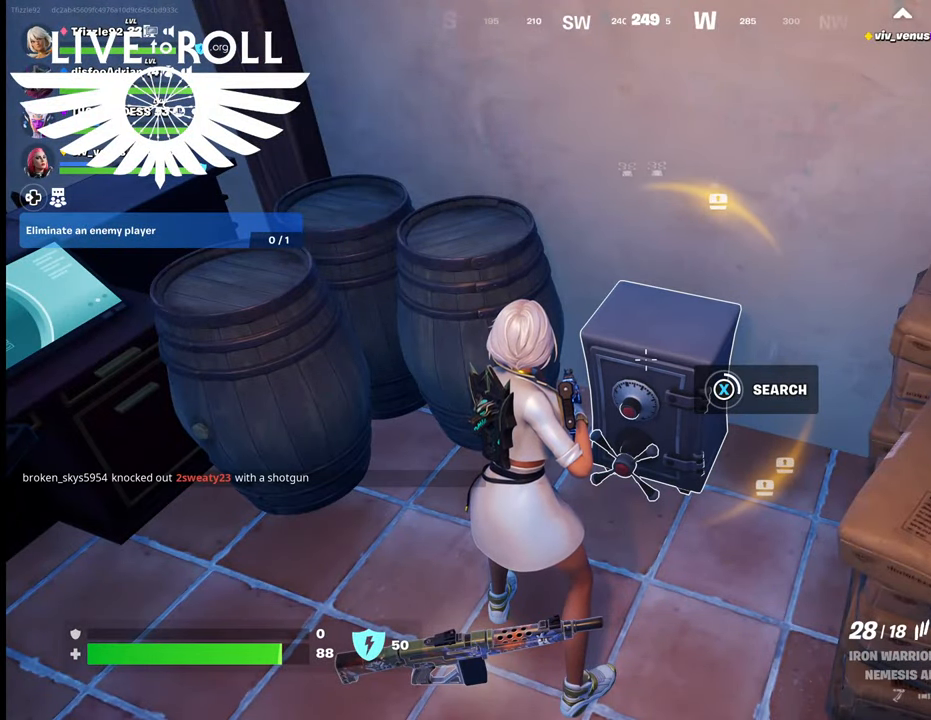
{"buttons": ["X"], "left_stick": "center", "right_stick": "center", "events": []}
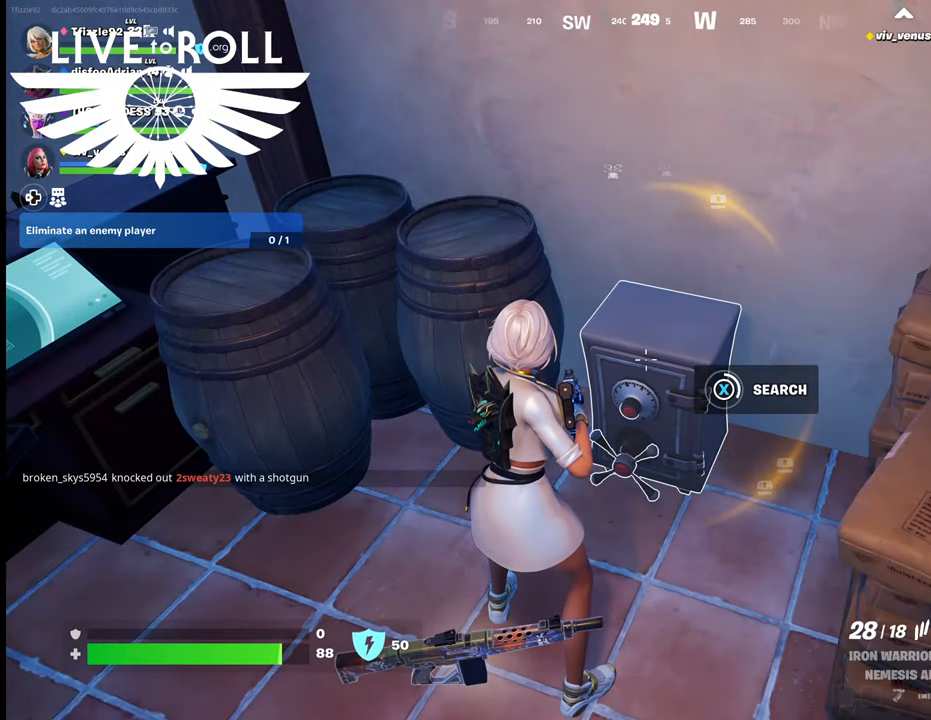
{"buttons": ["X"], "left_stick": "center", "right_stick": "center", "events": []}
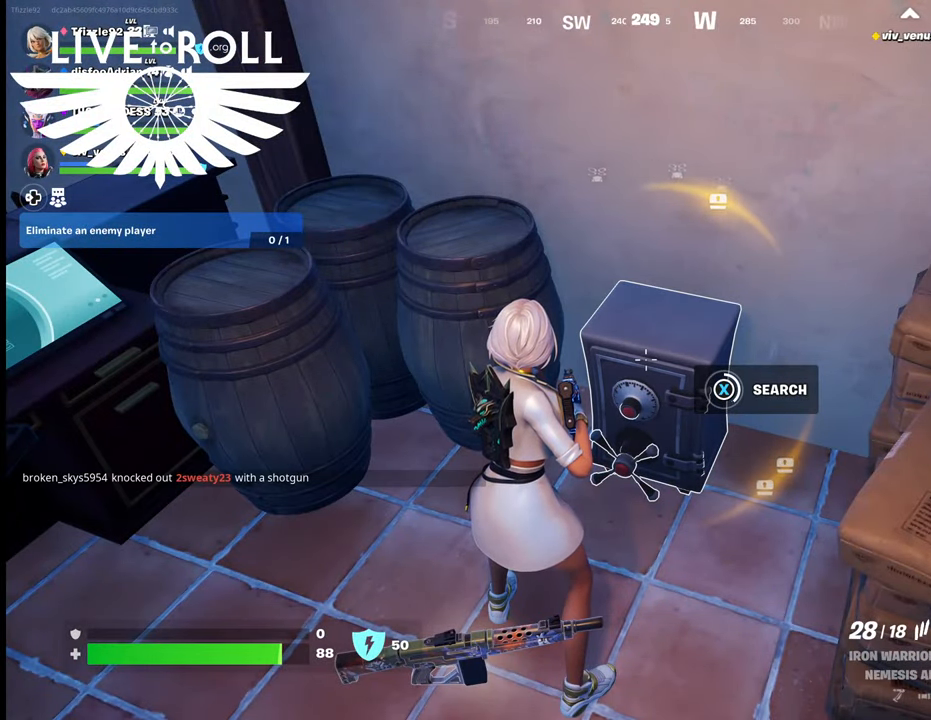
{"buttons": ["X"], "left_stick": "center", "right_stick": "center", "events": []}
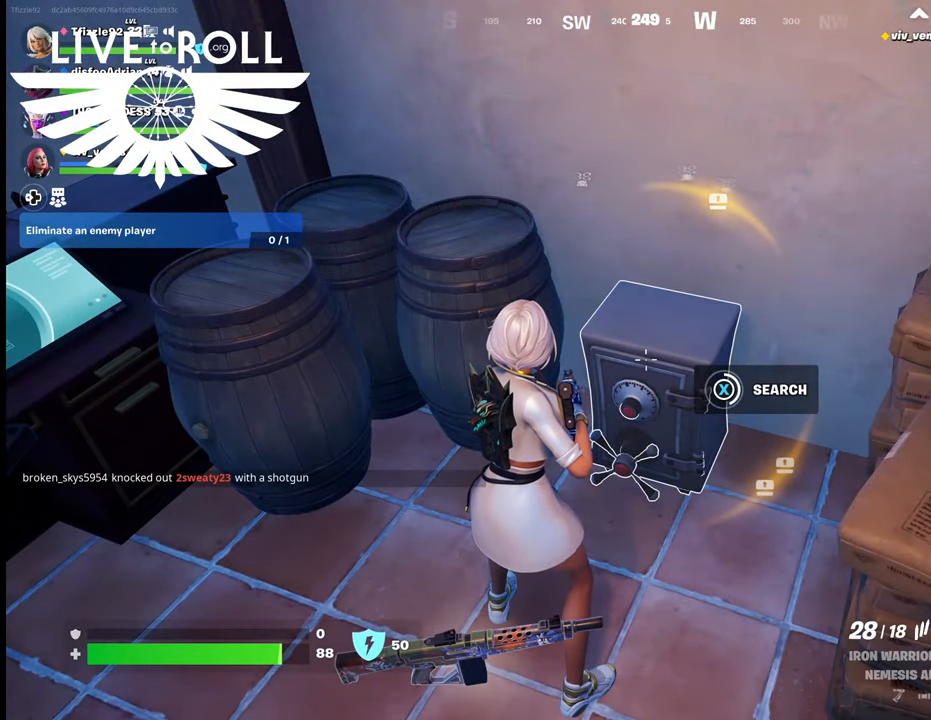
{"buttons": ["X"], "left_stick": "center", "right_stick": "center", "events": []}
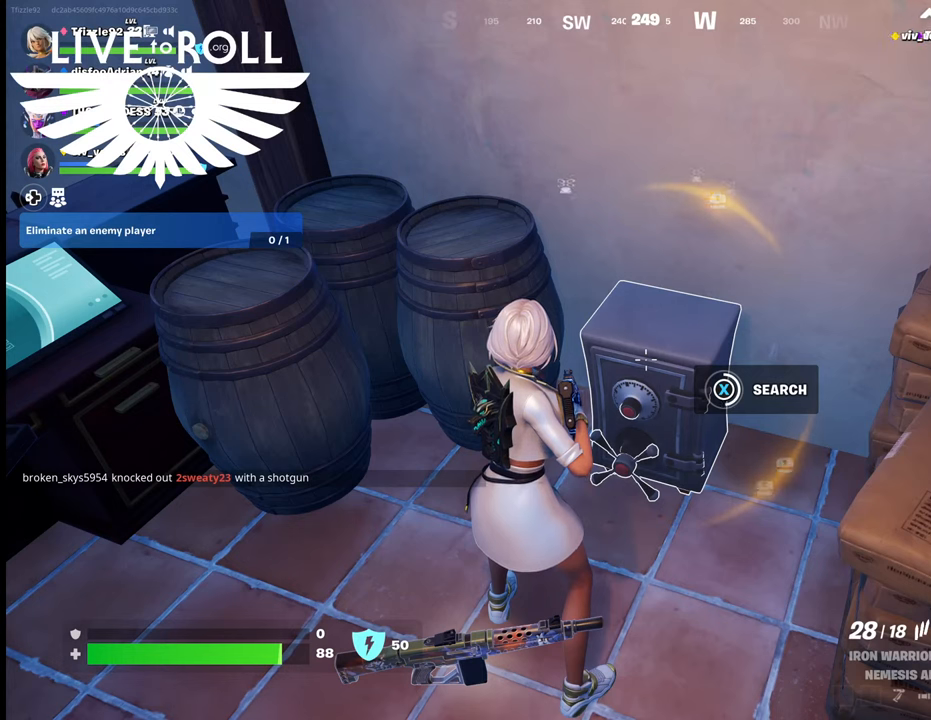
{"buttons": ["X"], "left_stick": "center", "right_stick": "center", "events": []}
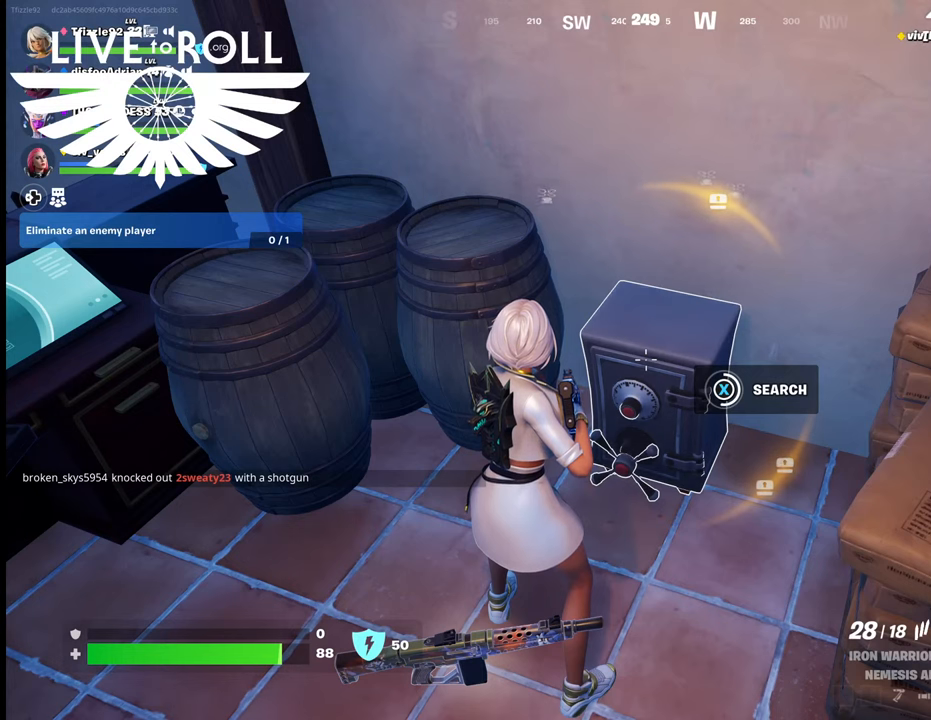
{"buttons": ["X"], "left_stick": "center", "right_stick": "center", "events": []}
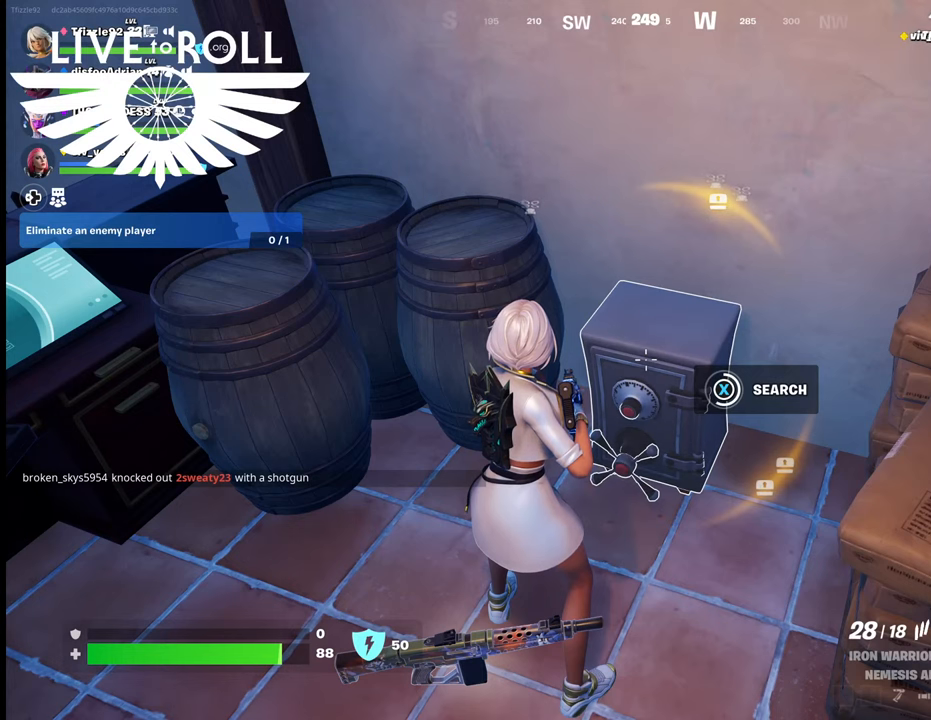
{"buttons": ["X"], "left_stick": "center", "right_stick": "center", "events": []}
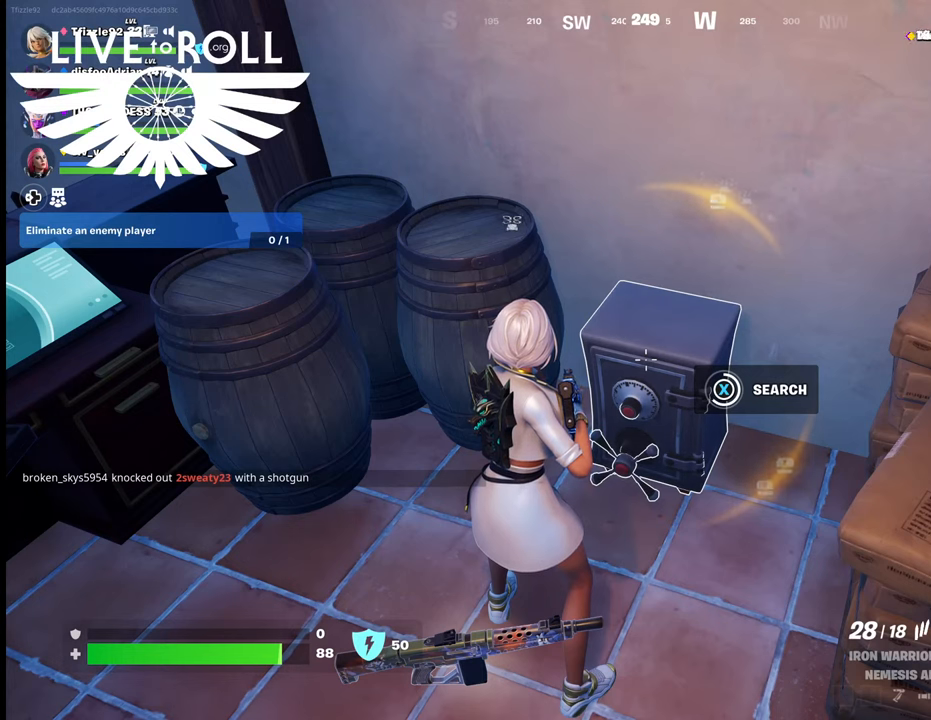
{"buttons": ["X"], "left_stick": "center", "right_stick": "center", "events": []}
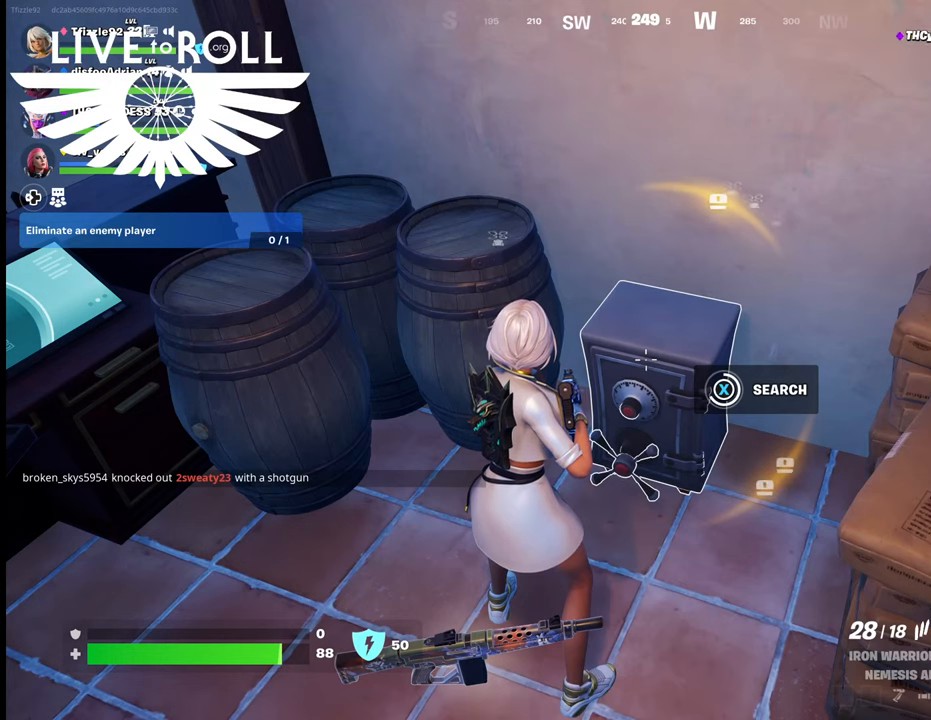
{"buttons": ["X"], "left_stick": "center", "right_stick": "center", "events": []}
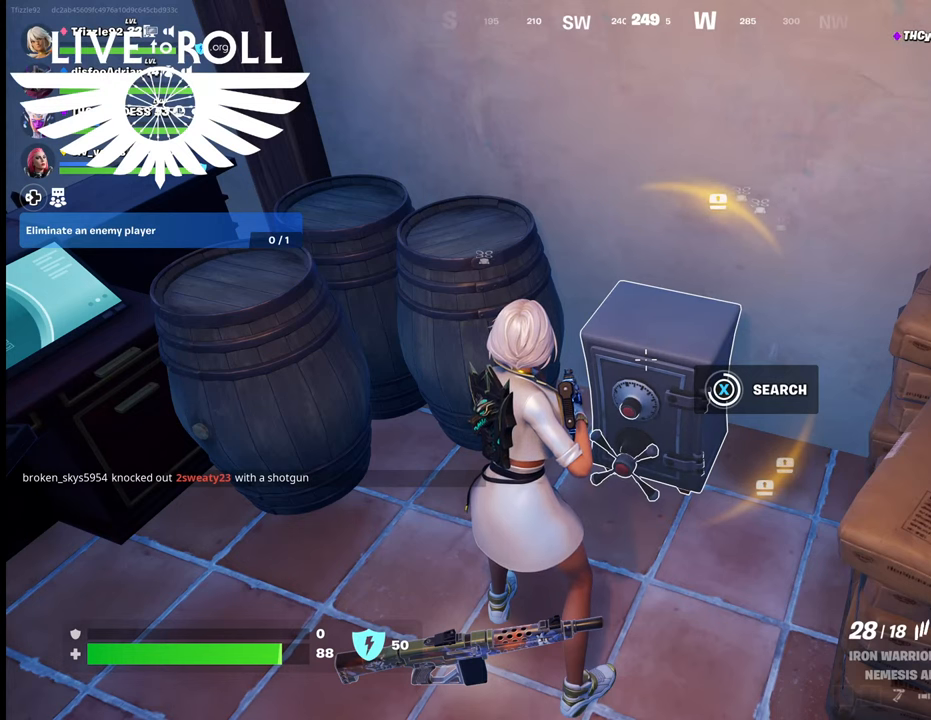
{"buttons": ["X"], "left_stick": "center", "right_stick": "center", "events": []}
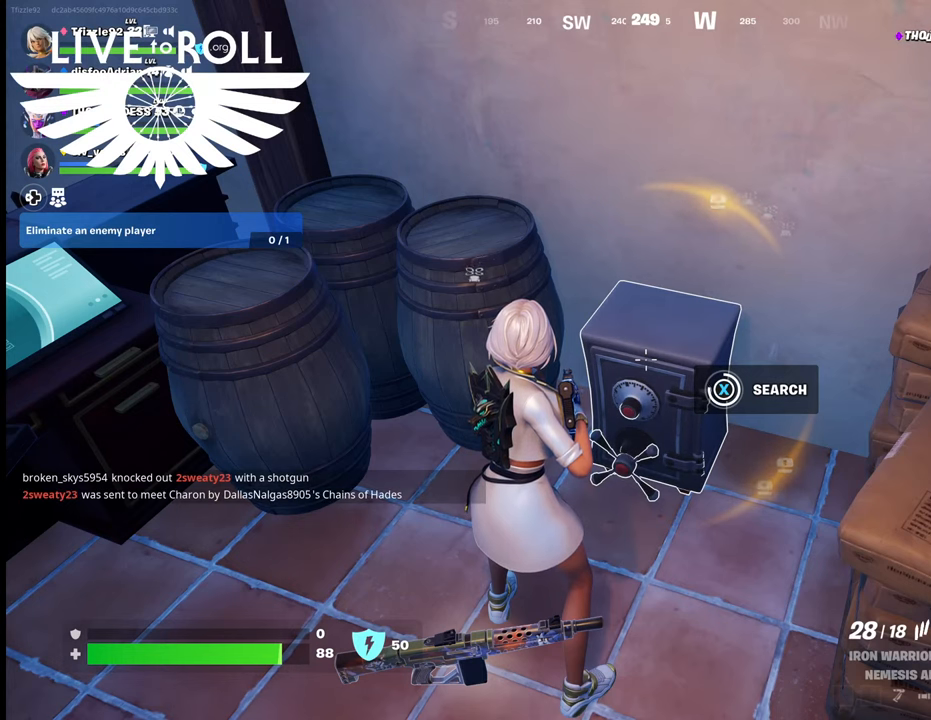
{"buttons": ["X"], "left_stick": "center", "right_stick": "center", "events": []}
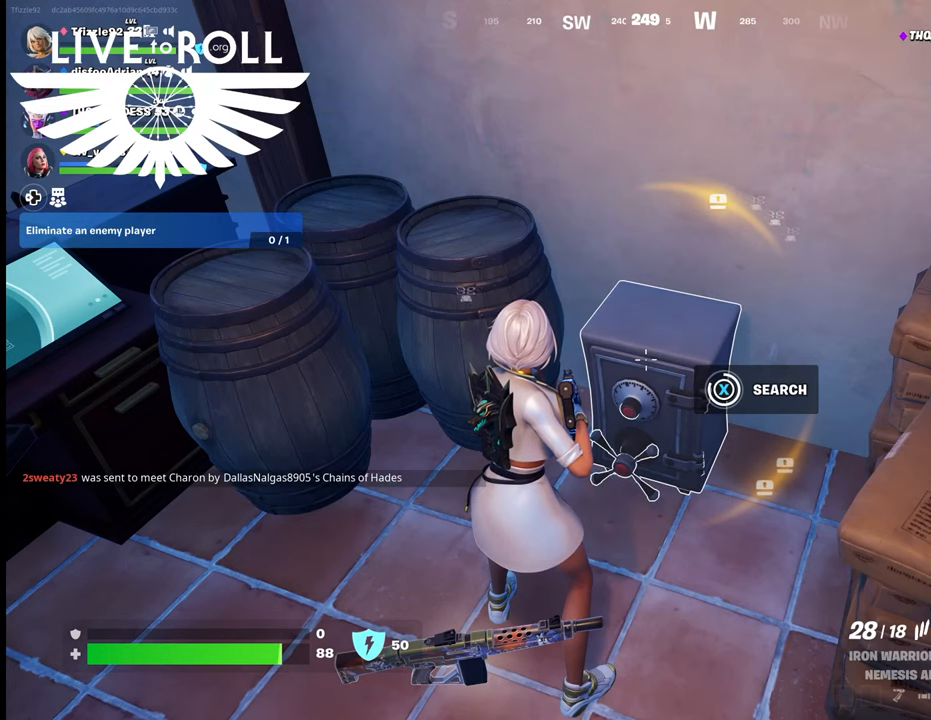
{"buttons": ["X"], "left_stick": "center", "right_stick": "center", "events": []}
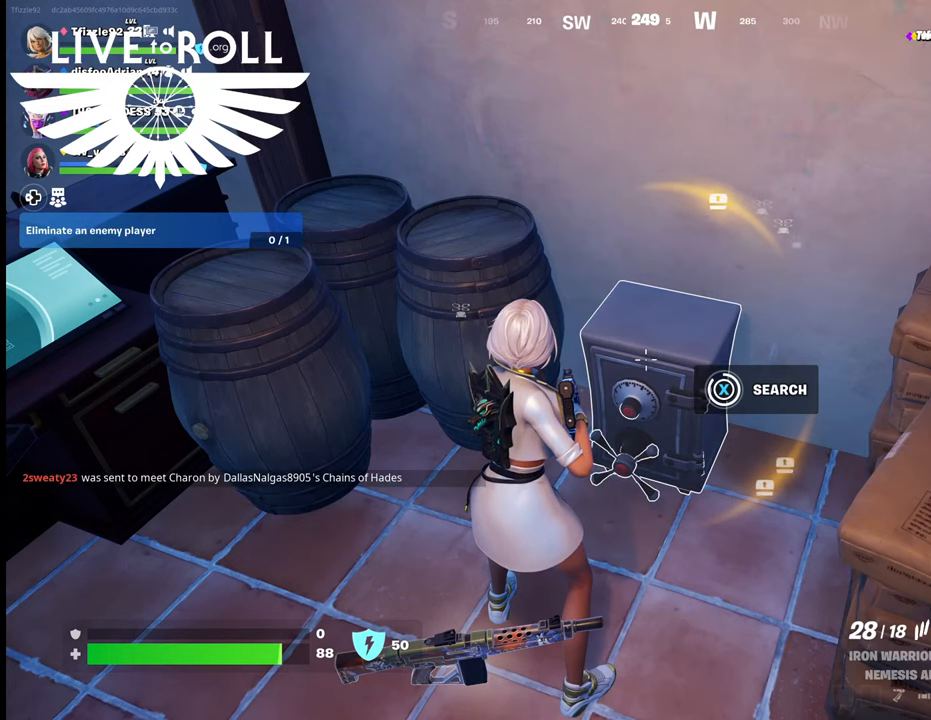
{"buttons": [], "left_stick": "center", "right_stick": "center", "events": [[34, "X", "up"]]}